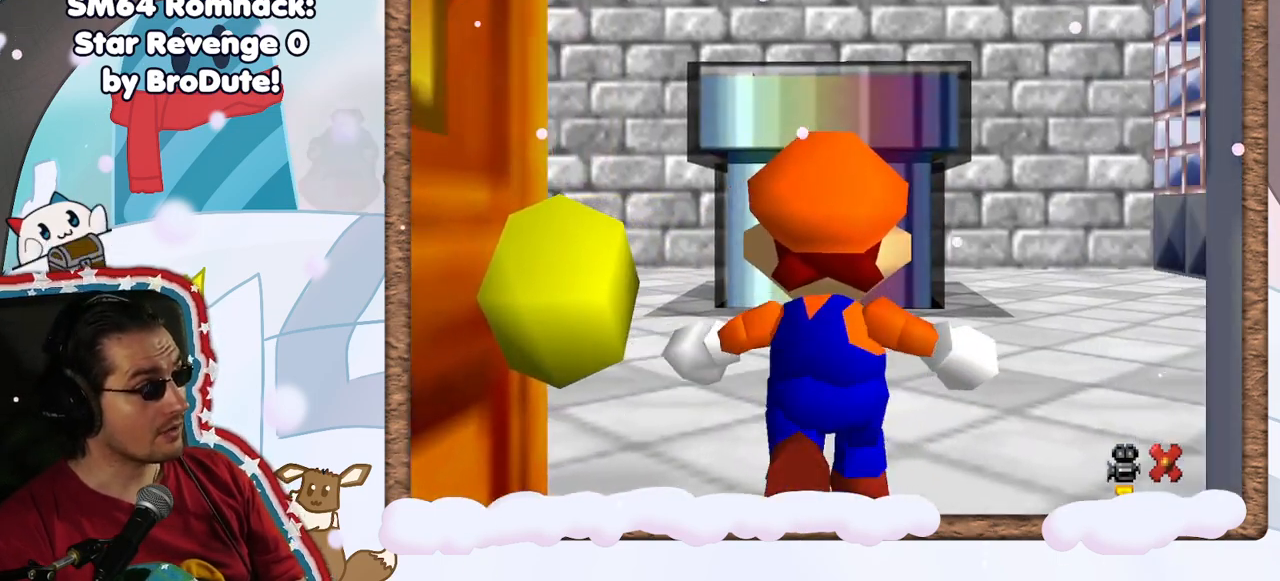
Gameplay with a controller (Nintendo layout); each line is a JSON object with the inputs held at the frame after it (dt_ms = milliseconds from this image to that frame). "events" lists button and stick changes between this image and that frame as [ms after this image, input, new state], when the widget could be followed in between. Not read: L3 R3.
{"dt_ms": 500, "buttons": ["A"], "left_stick": "up", "events": [[383, "A", "down"]]}
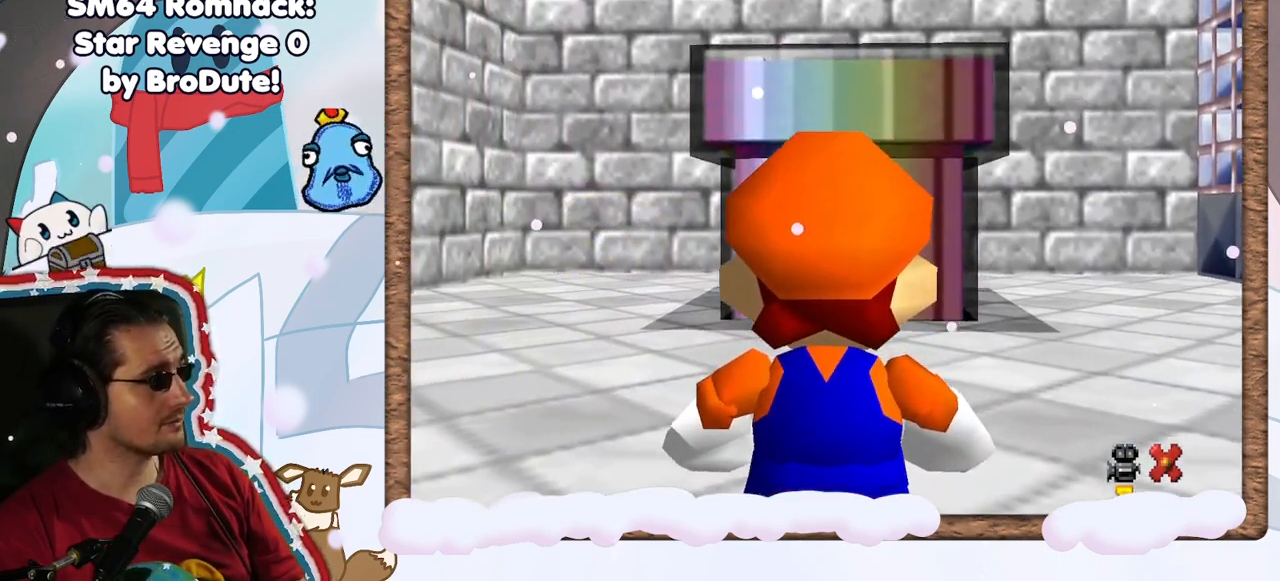
{"dt_ms": 500, "buttons": [], "left_stick": "up", "events": [[33, "A", "up"], [400, "A", "down"], [500, "A", "up"]]}
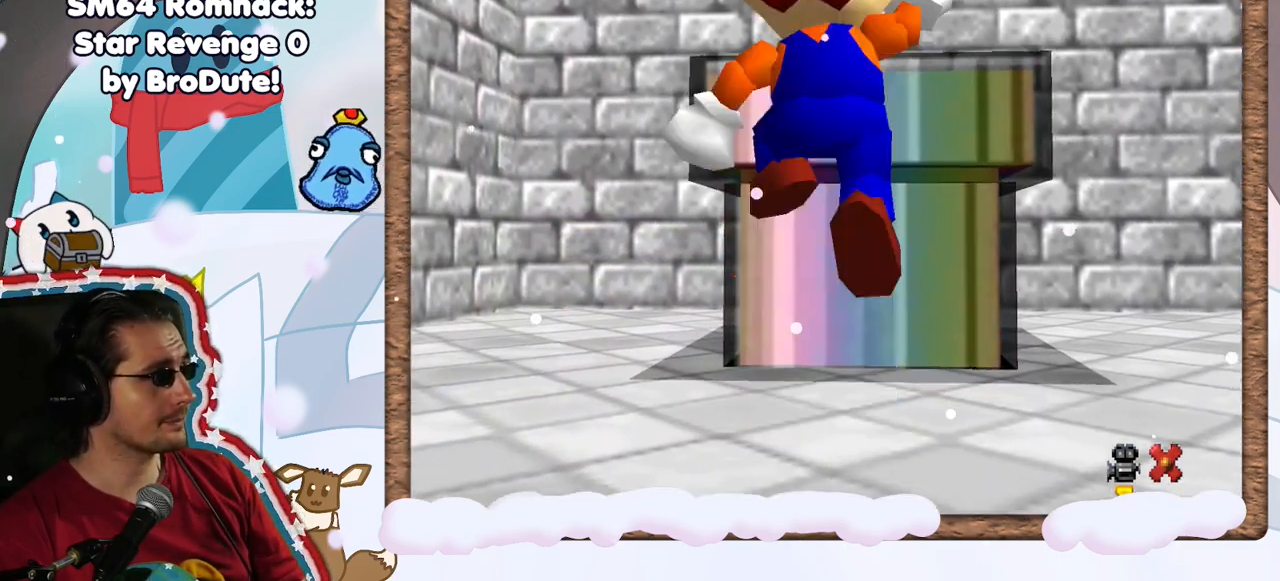
{"dt_ms": 500, "buttons": ["A"], "left_stick": "up-right", "events": [[300, "left_stick", "up-right"], [500, "A", "down"]]}
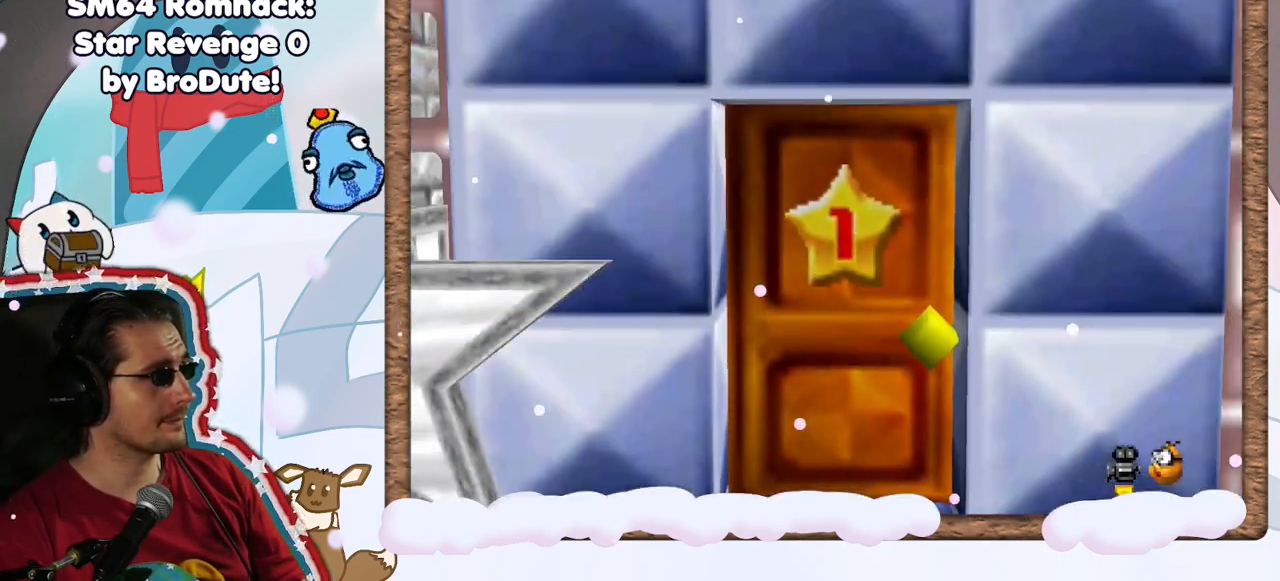
{"dt_ms": 500, "buttons": [], "left_stick": "down", "events": [[33, "left_stick", "up"], [200, "left_stick", "center"], [417, "left_stick", "down"], [467, "A", "up"]]}
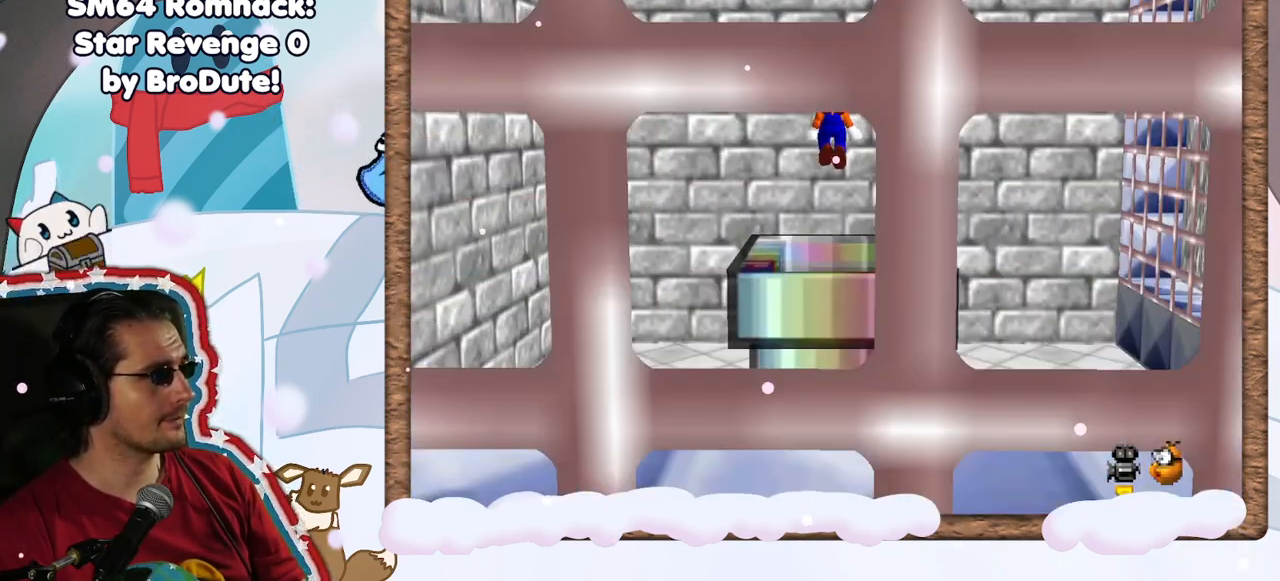
{"dt_ms": 500, "buttons": [], "left_stick": "center", "events": [[50, "C_LEFT", "down"], [100, "left_stick", "center"], [217, "C_LEFT", "up"], [317, "C_LEFT", "down"], [433, "C_LEFT", "up"]]}
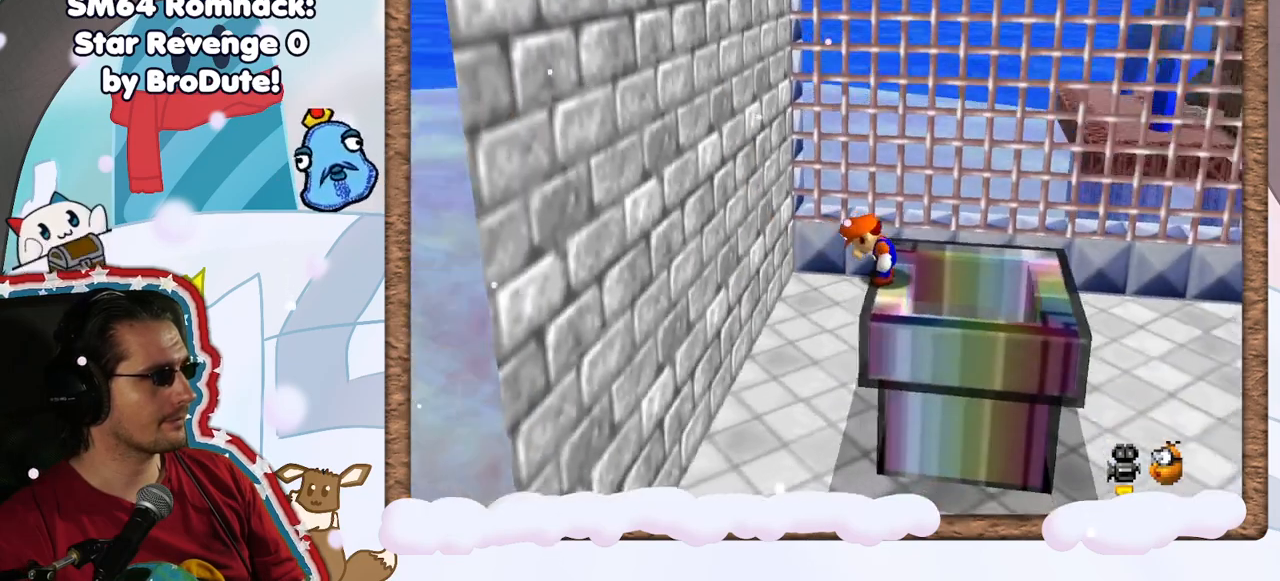
{"dt_ms": 500, "buttons": ["A"], "left_stick": "right", "events": [[217, "A", "down"], [300, "left_stick", "right"]]}
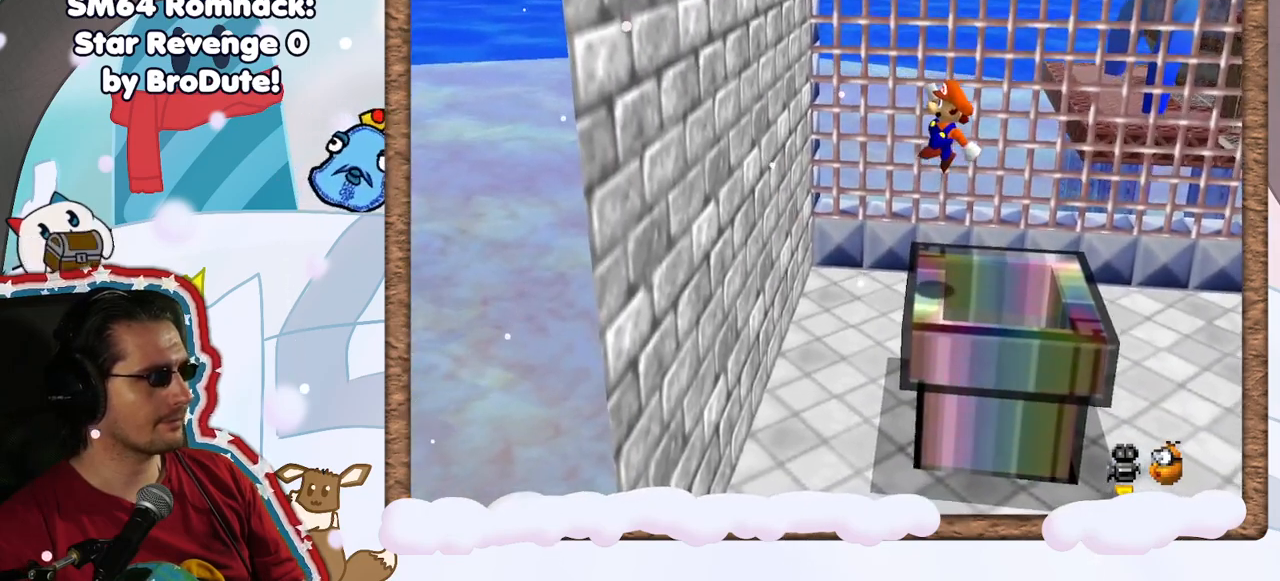
{"dt_ms": 500, "buttons": [], "left_stick": "left", "events": [[50, "A", "up"], [150, "left_stick", "center"], [500, "left_stick", "left"]]}
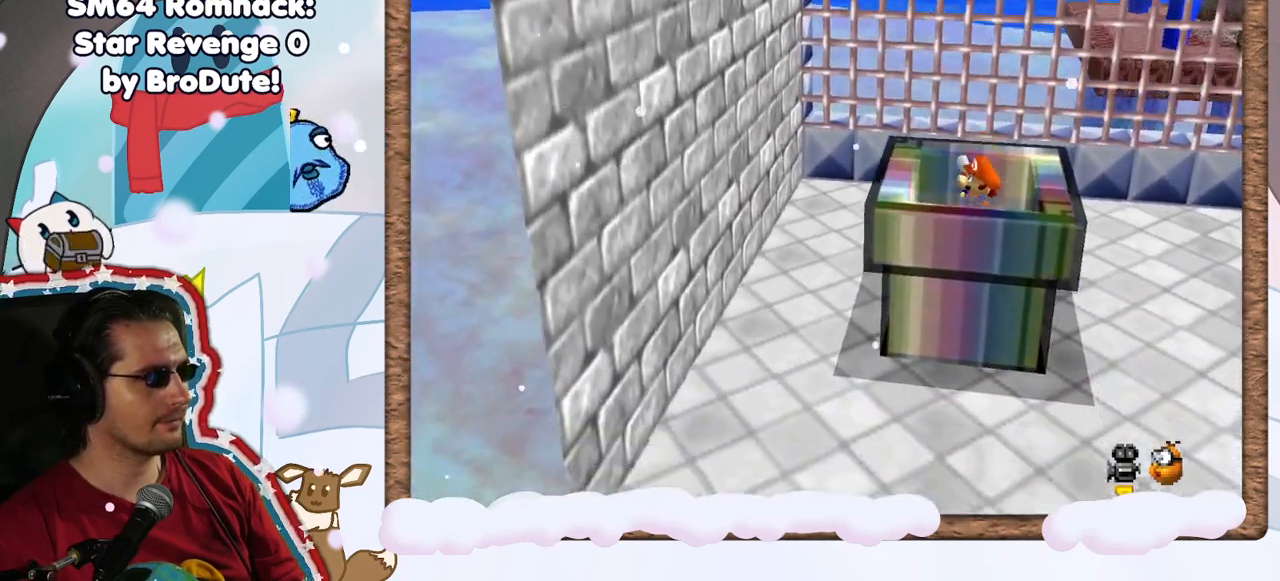
{"dt_ms": 500, "buttons": [], "left_stick": "center", "events": [[83, "left_stick", "center"]]}
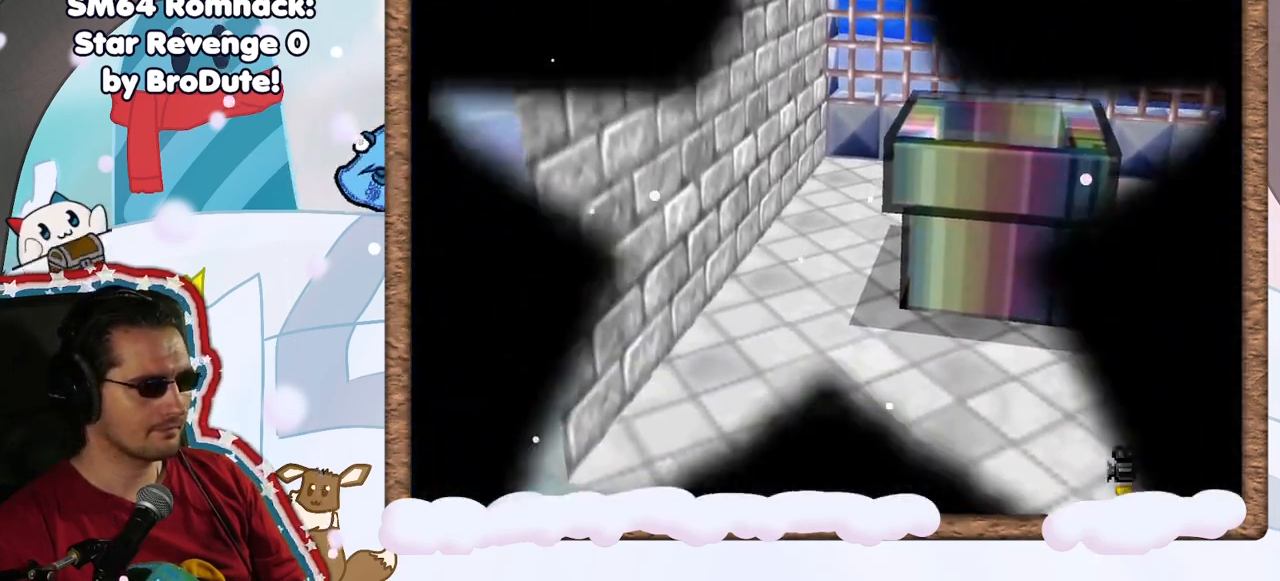
{"dt_ms": 500, "buttons": [], "left_stick": "center", "events": []}
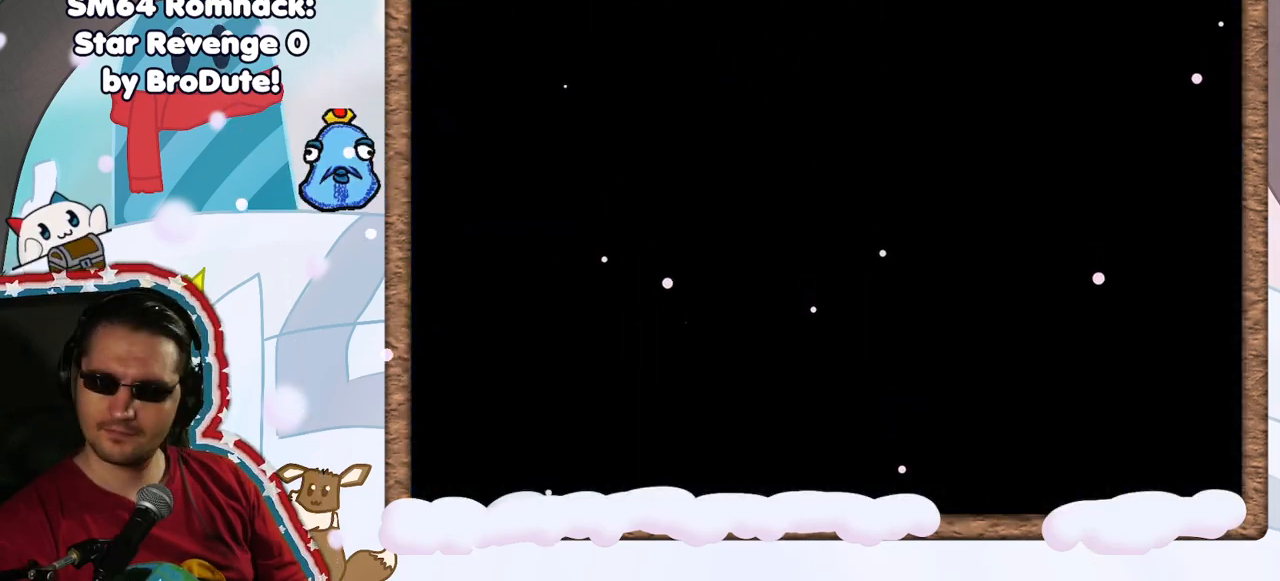
{"dt_ms": 500, "buttons": [], "left_stick": "center", "events": [[17, "DPAD_UP", "down"], [83, "DPAD_UP", "up"]]}
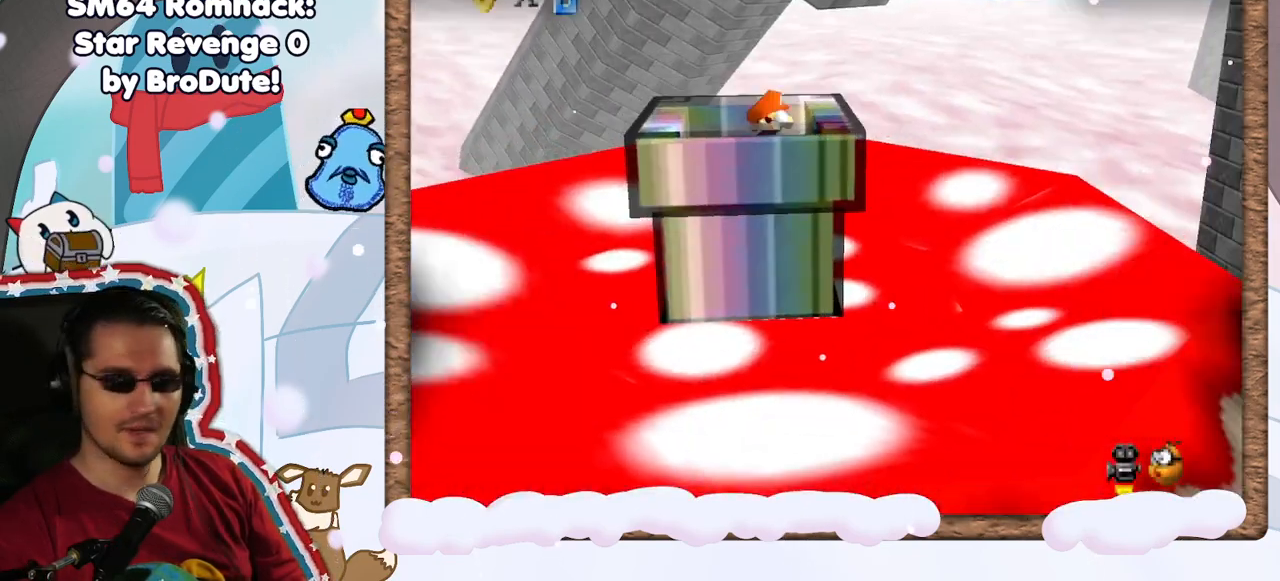
{"dt_ms": 500, "buttons": [], "left_stick": "center", "events": []}
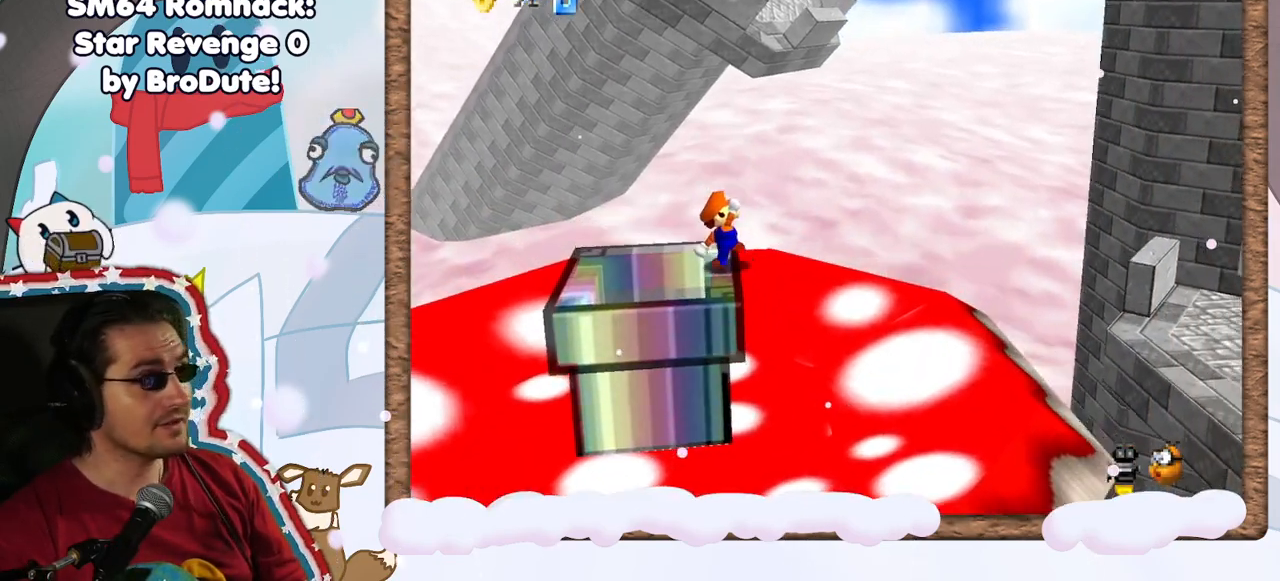
{"dt_ms": 500, "buttons": ["C_LEFT"], "left_stick": "center", "events": [[217, "C_LEFT", "down"], [350, "C_LEFT", "up"], [433, "C_LEFT", "down"]]}
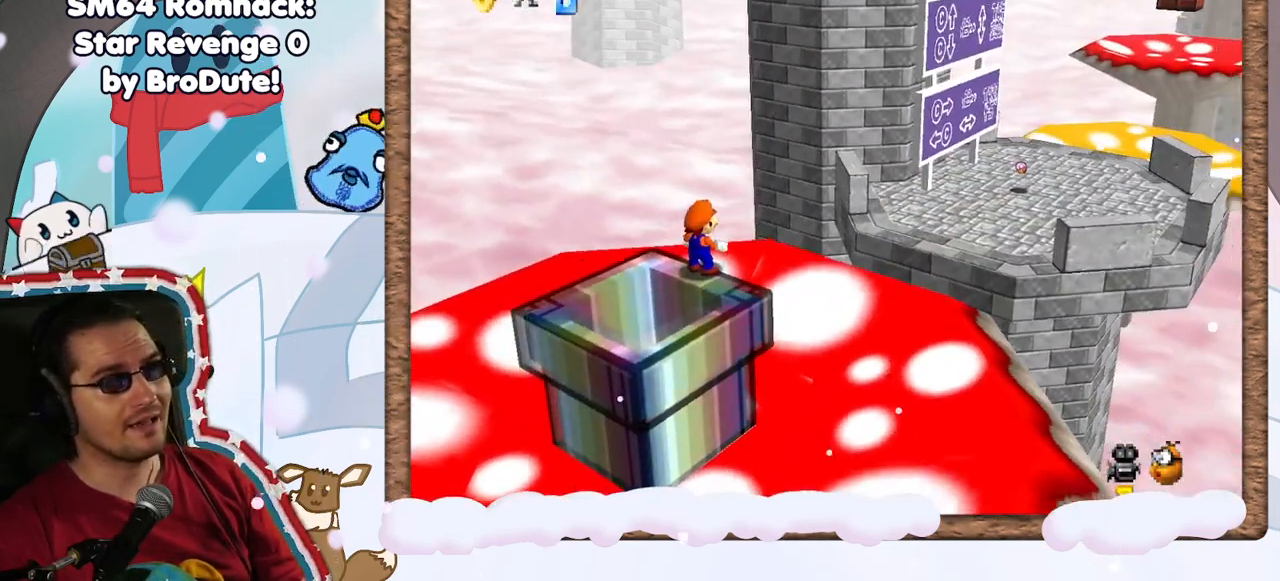
{"dt_ms": 500, "buttons": [], "left_stick": "center", "events": [[67, "C_LEFT", "up"]]}
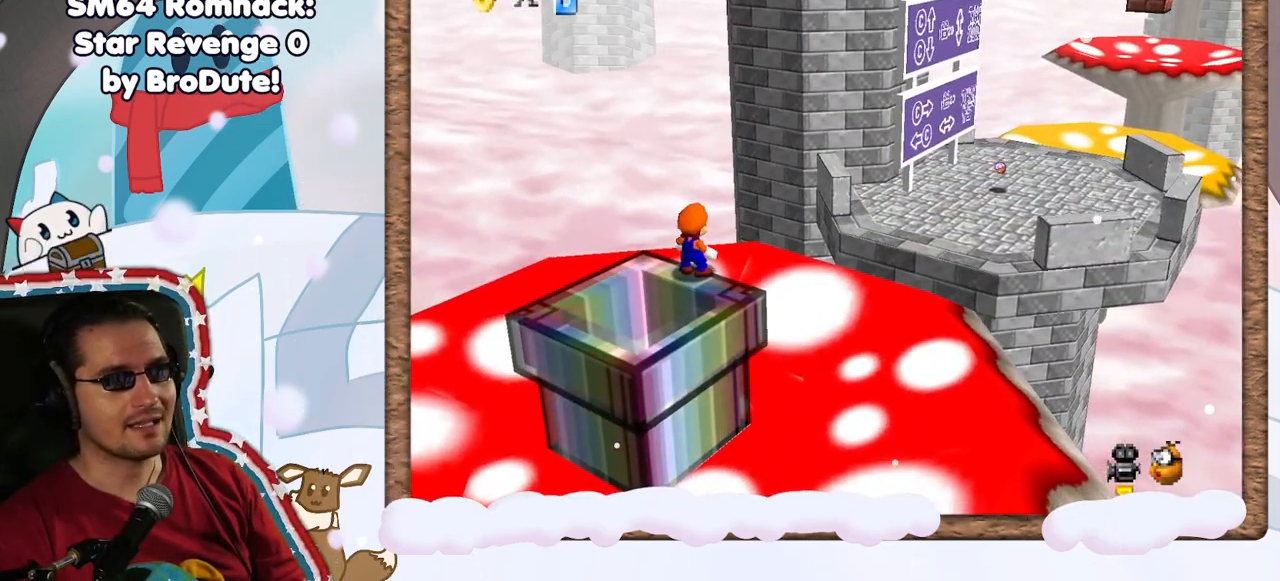
{"dt_ms": 500, "buttons": [], "left_stick": "center", "events": [[117, "C_RIGHT", "down"], [233, "C_RIGHT", "up"], [367, "C_DOWN", "down"], [433, "C_DOWN", "up"]]}
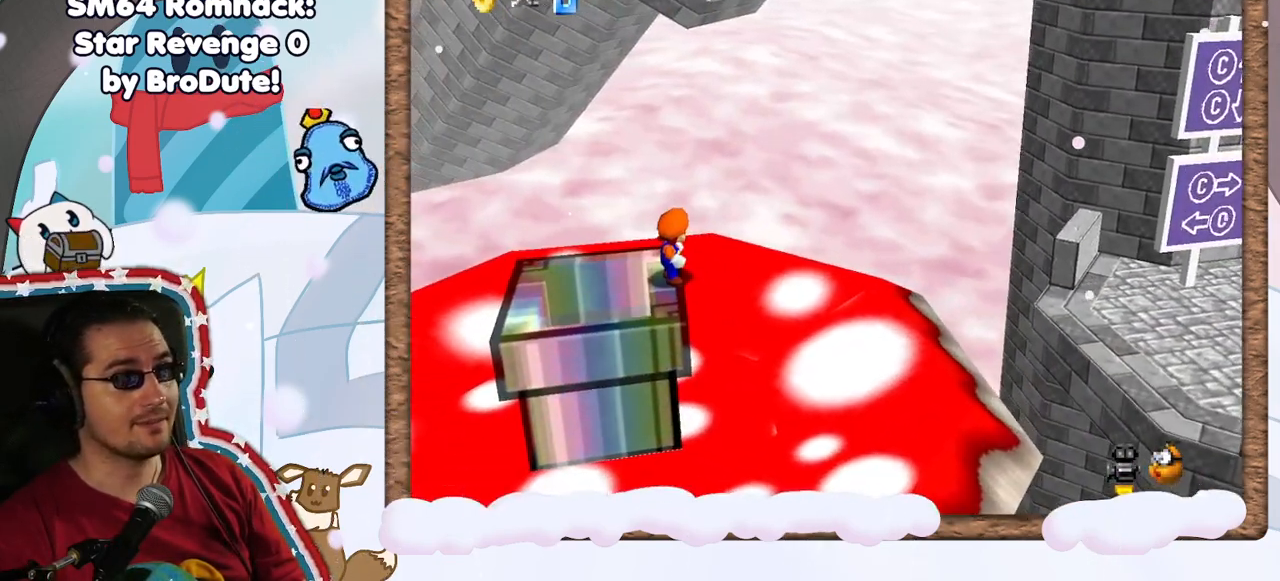
{"dt_ms": 500, "buttons": ["A"], "left_stick": "right", "events": [[300, "left_stick", "right"], [333, "A", "down"]]}
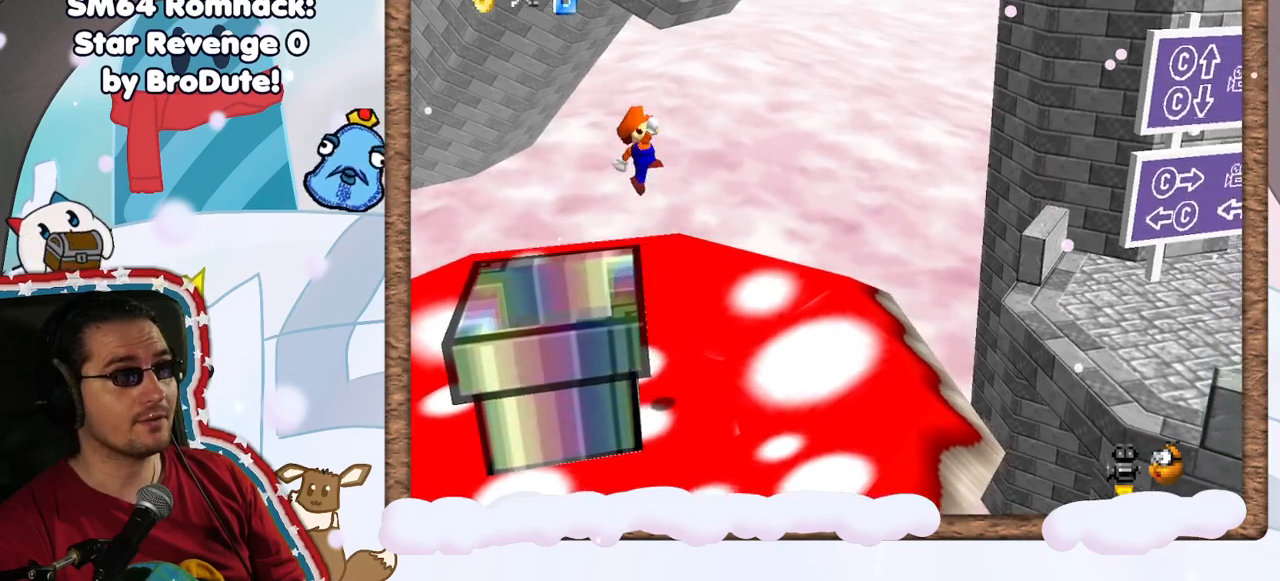
{"dt_ms": 1000, "buttons": ["A"], "left_stick": "right", "events": [[150, "A", "up"], [433, "DPAD_UP", "down"], [483, "DPAD_UP", "up"], [500, "DPAD_LEFT", "down"], [600, "DPAD_LEFT", "up"], [700, "DPAD_RIGHT", "down"], [767, "DPAD_RIGHT", "up"], [800, "A", "down"]]}
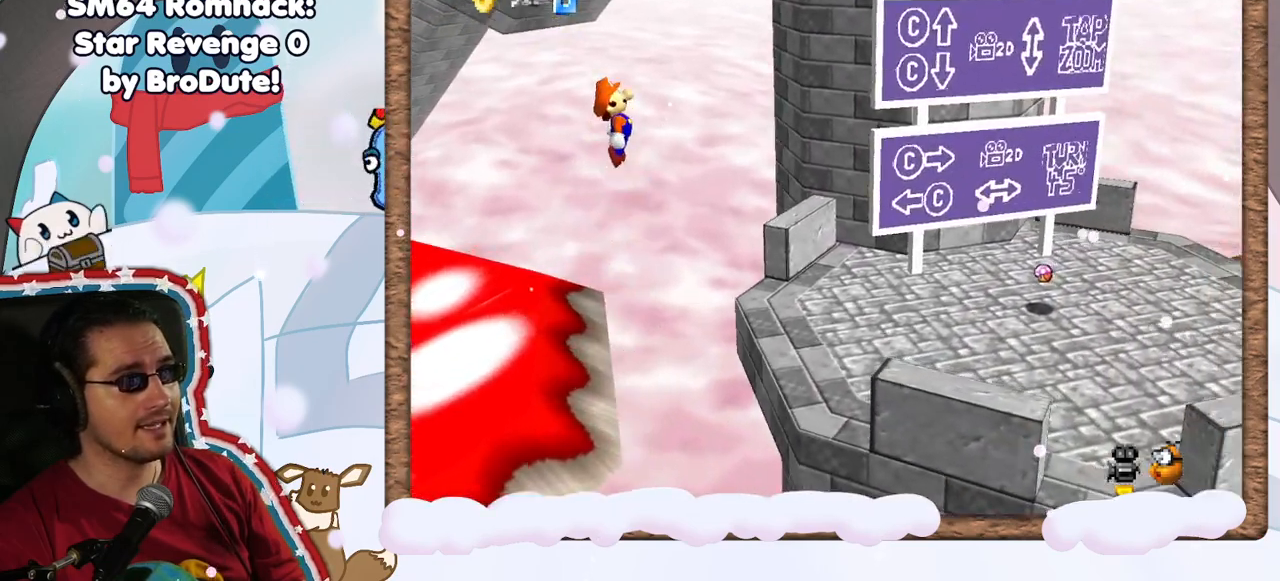
{"dt_ms": 500, "buttons": [], "left_stick": "left", "events": [[200, "A", "up"], [283, "left_stick", "center"], [350, "left_stick", "left"]]}
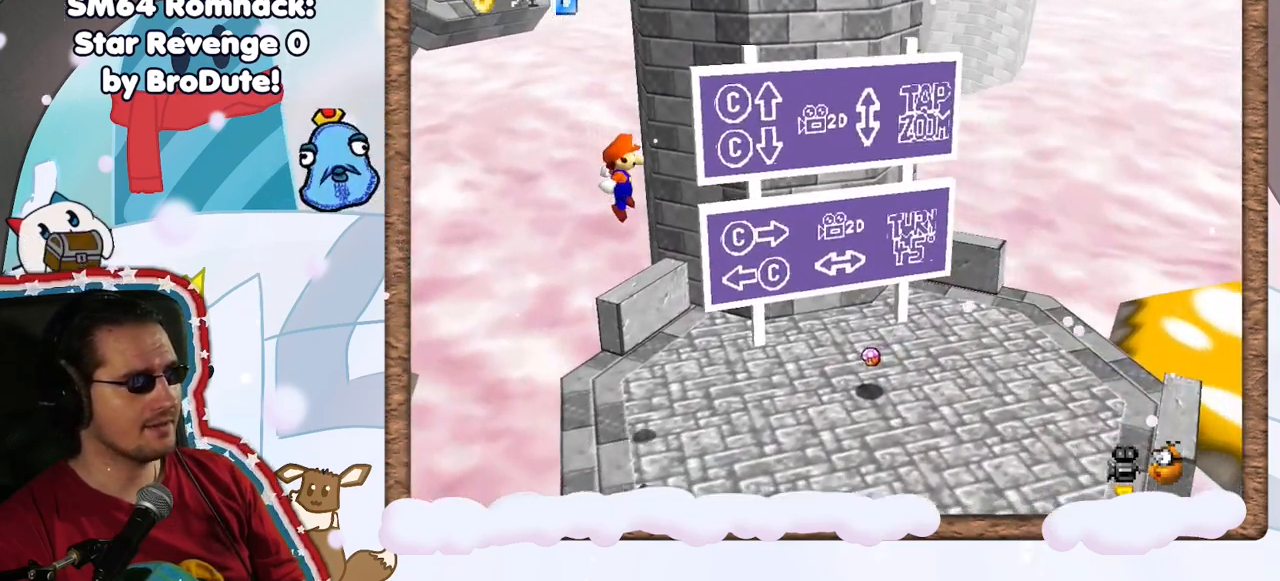
{"dt_ms": 1000, "buttons": [], "left_stick": "center", "events": [[133, "left_stick", "center"], [867, "C_UP", "down"], [967, "C_UP", "up"]]}
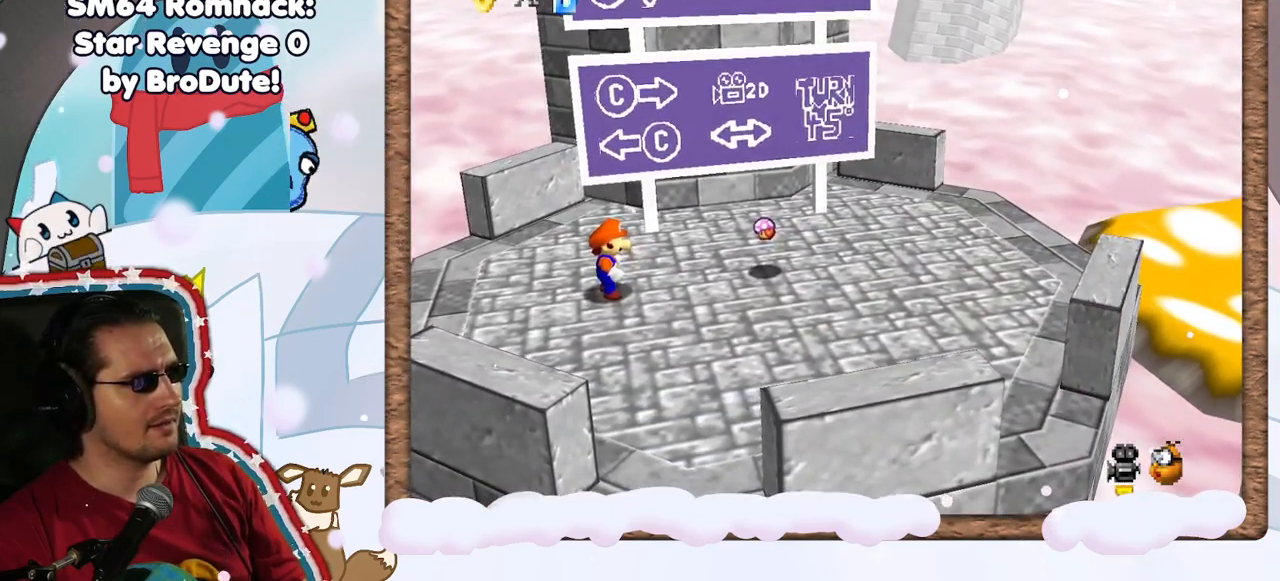
{"dt_ms": 500, "buttons": [], "left_stick": "center", "events": []}
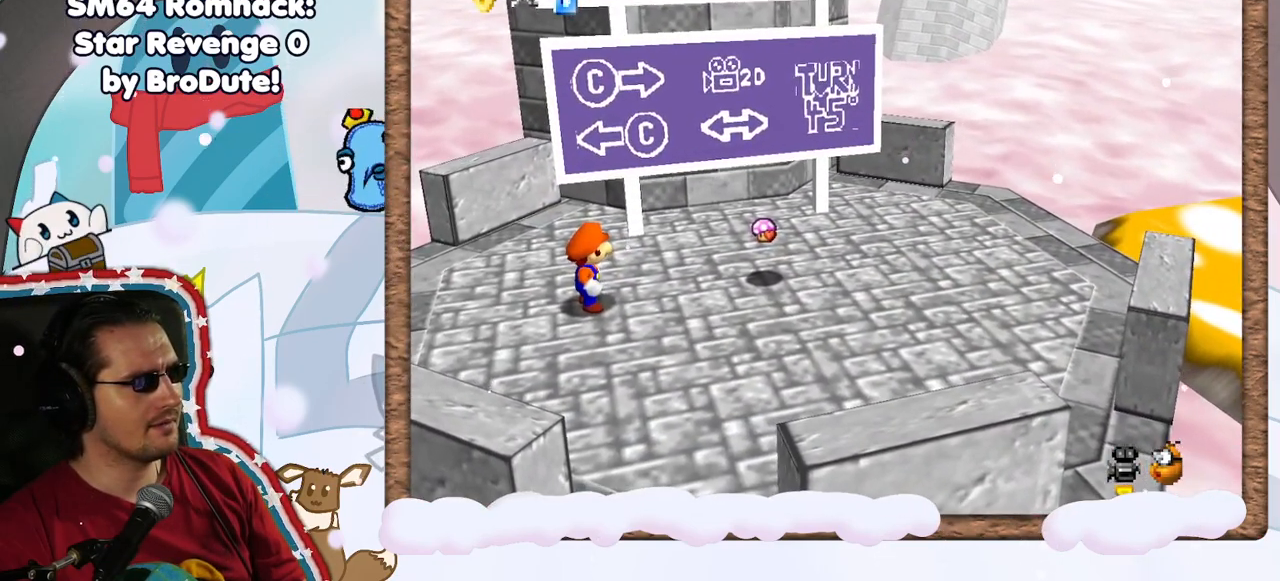
{"dt_ms": 500, "buttons": ["C_DOWN"], "left_stick": "center", "events": [[17, "C_DOWN", "down"]]}
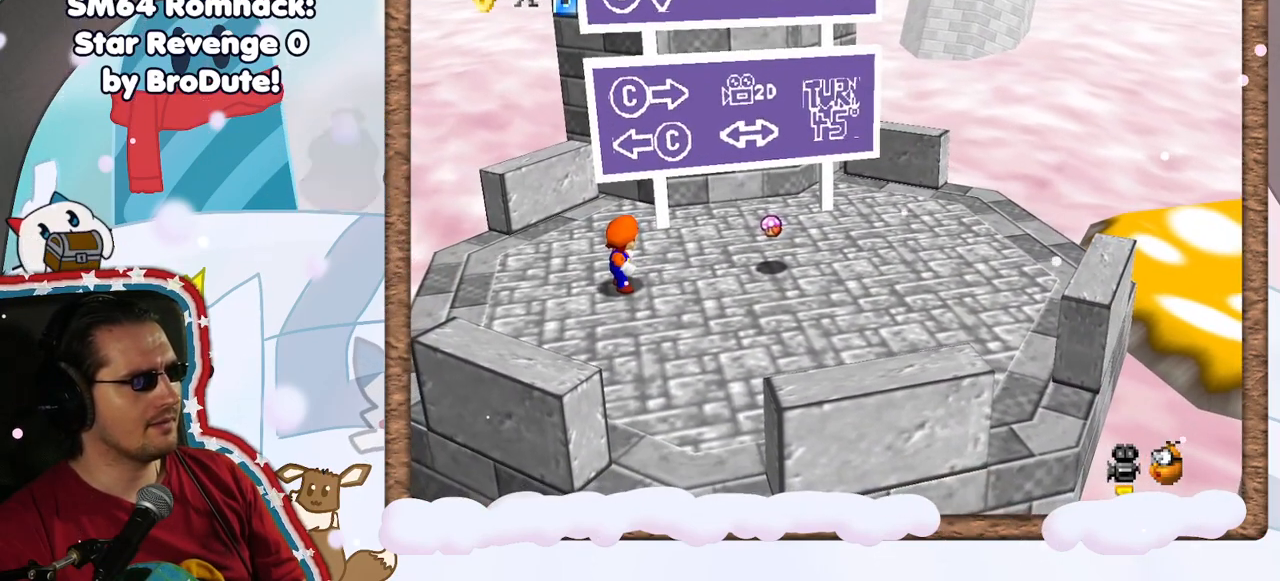
{"dt_ms": 500, "buttons": [], "left_stick": "center", "events": [[183, "C_DOWN", "up"], [267, "C_DOWN", "down"], [400, "C_DOWN", "up"]]}
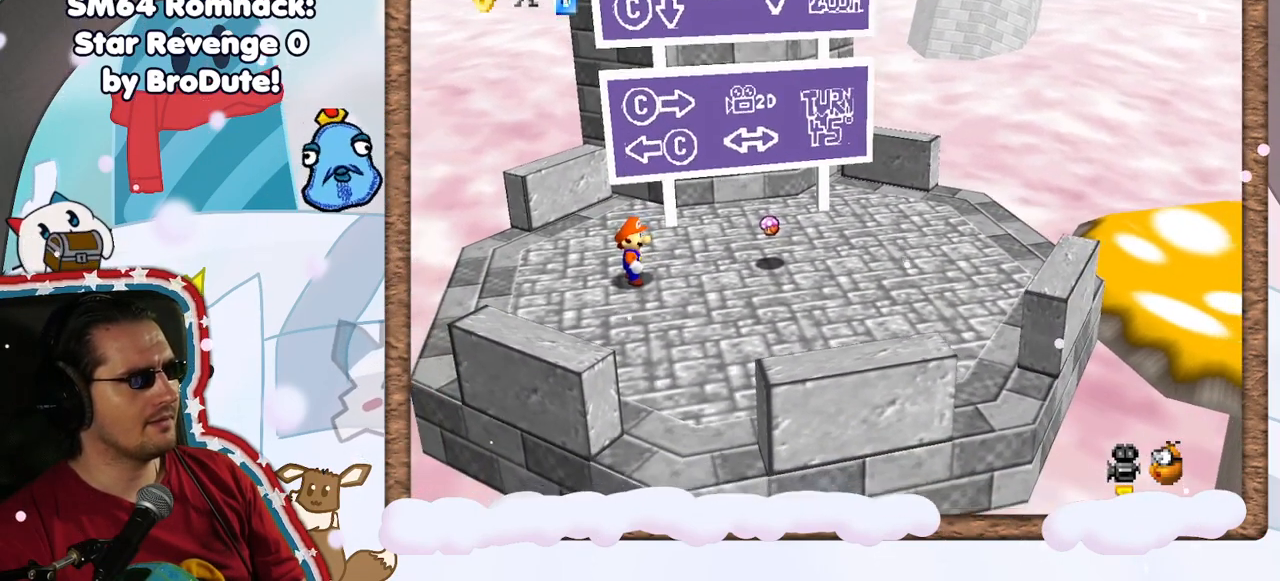
{"dt_ms": 500, "buttons": [], "left_stick": "center", "events": [[200, "C_DOWN", "down"], [367, "C_DOWN", "up"]]}
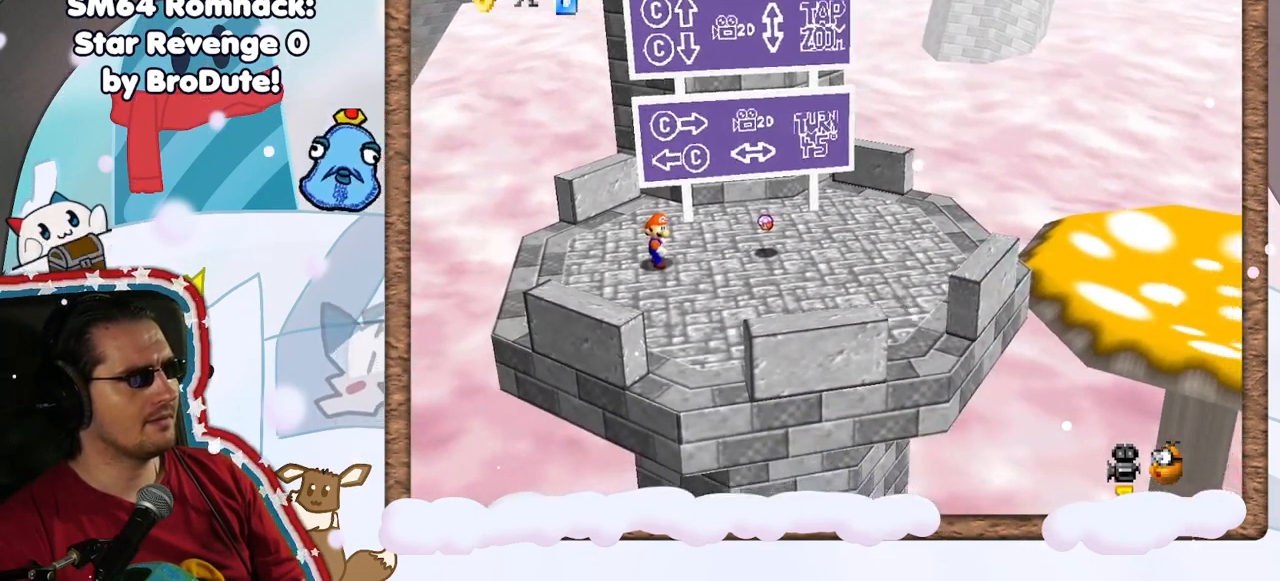
{"dt_ms": 500, "buttons": ["C_DOWN"], "left_stick": "center", "events": [[383, "C_DOWN", "down"]]}
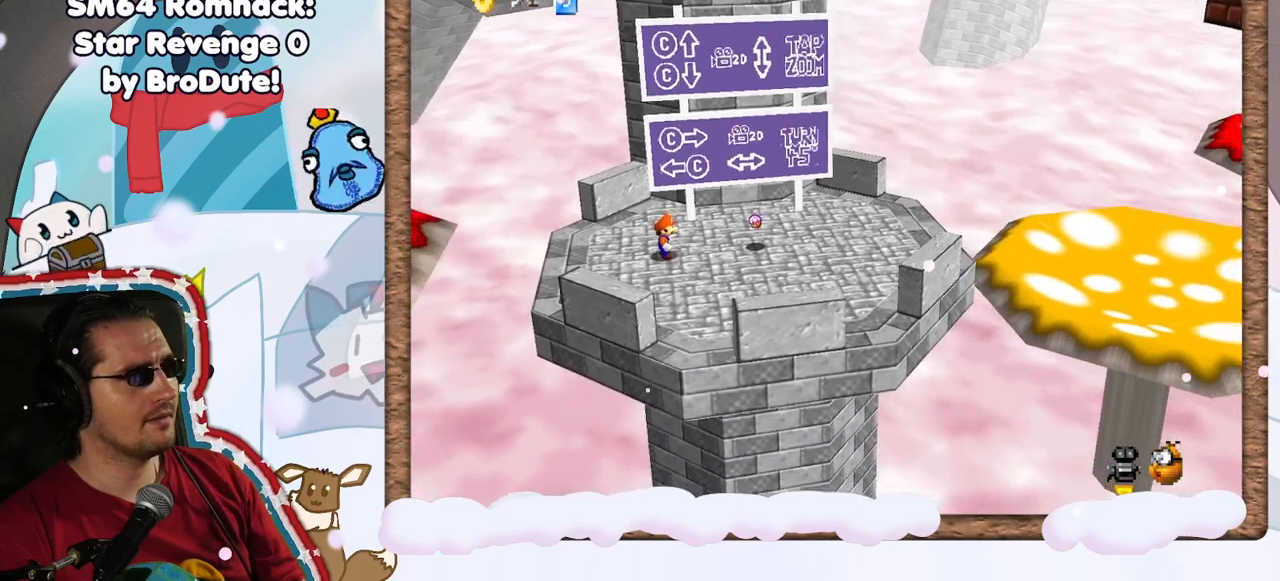
{"dt_ms": 1000, "buttons": [], "left_stick": "center", "events": [[67, "C_DOWN", "up"], [200, "C_DOWN", "down"], [350, "C_DOWN", "up"], [400, "DPAD_UP", "down"], [450, "C_DOWN", "down"], [467, "DPAD_UP", "up"], [550, "DPAD_DOWN", "down"], [583, "C_DOWN", "up"], [600, "DPAD_DOWN", "up"], [667, "C_DOWN", "down"], [800, "C_DOWN", "up"]]}
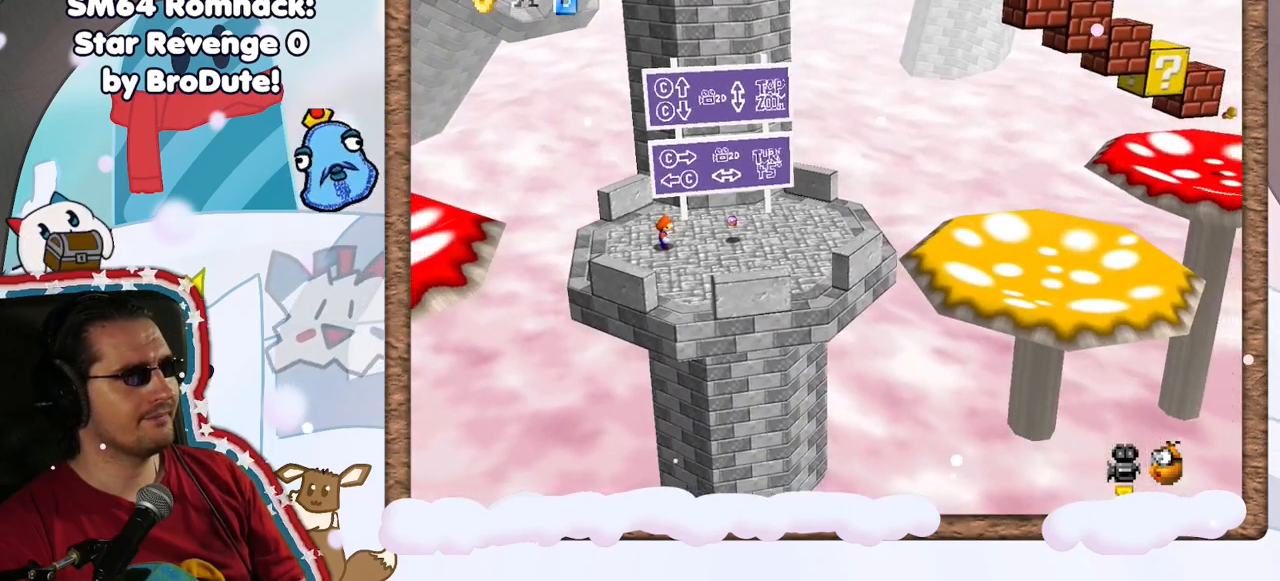
{"dt_ms": 500, "buttons": [], "left_stick": "center", "events": []}
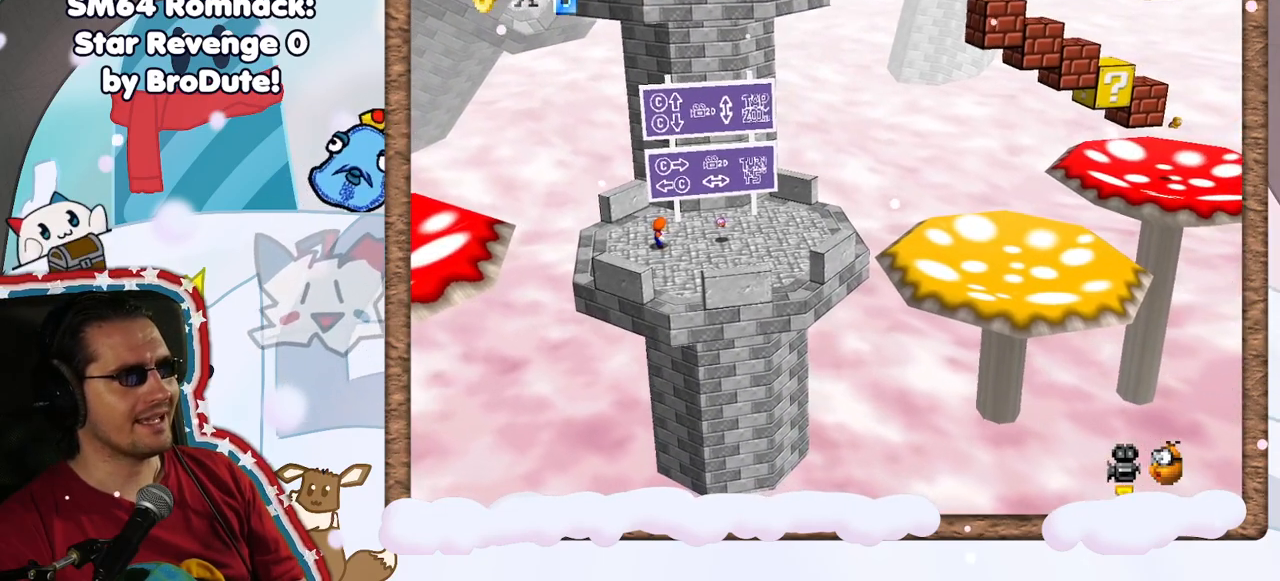
{"dt_ms": 500, "buttons": ["C_DOWN"], "left_stick": "center", "events": [[417, "C_DOWN", "down"]]}
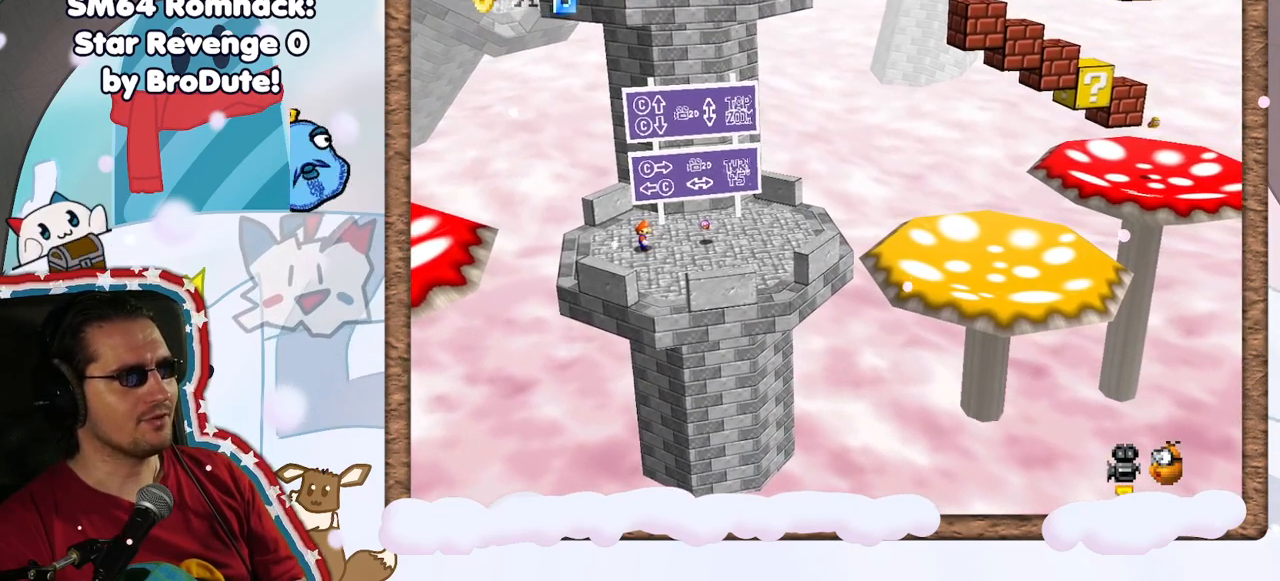
{"dt_ms": 500, "buttons": [], "left_stick": "right", "events": [[100, "C_DOWN", "up"], [183, "C_DOWN", "down"], [333, "C_DOWN", "up"], [400, "left_stick", "right"]]}
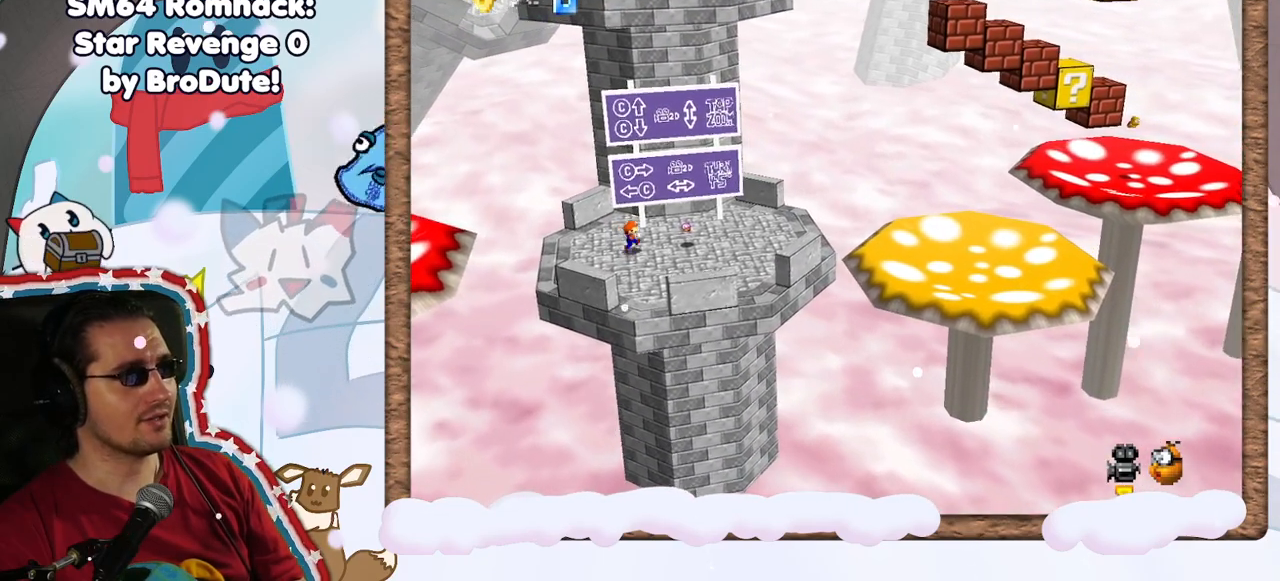
{"dt_ms": 500, "buttons": [], "left_stick": "right", "events": []}
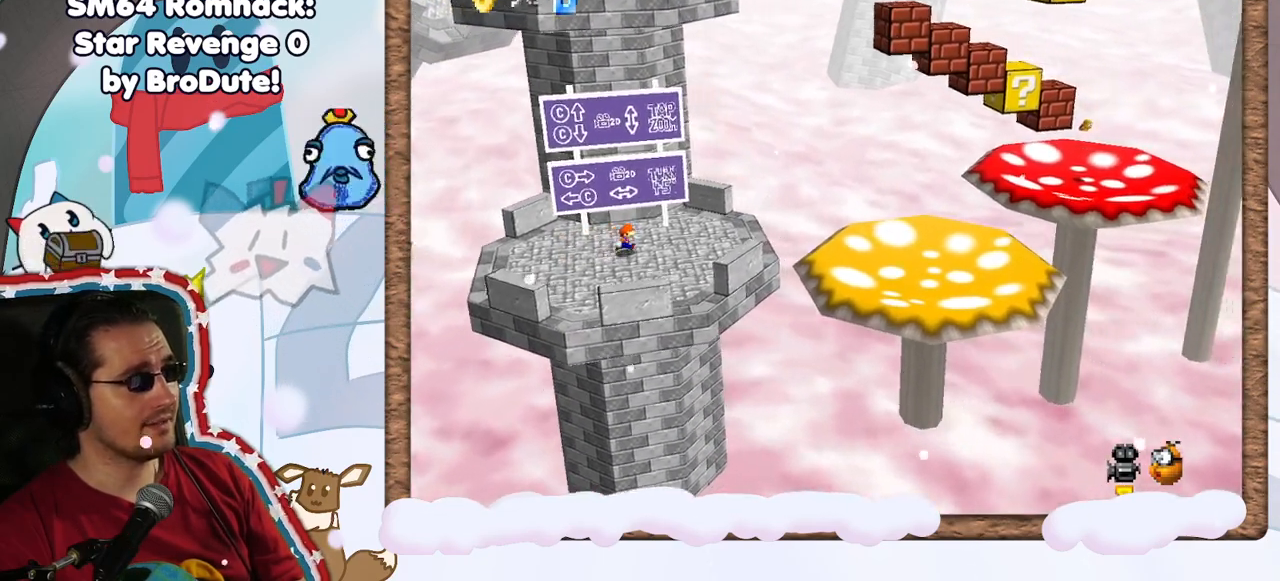
{"dt_ms": 500, "buttons": ["A"], "left_stick": "right", "events": [[433, "A", "down"]]}
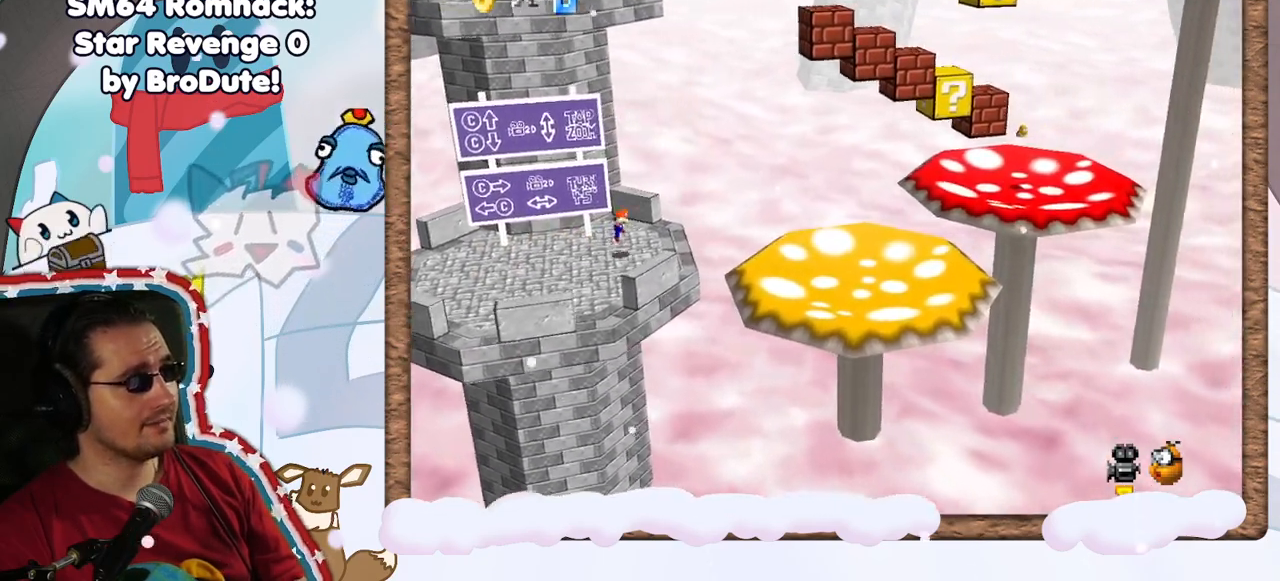
{"dt_ms": 500, "buttons": [], "left_stick": "right", "events": [[400, "A", "up"]]}